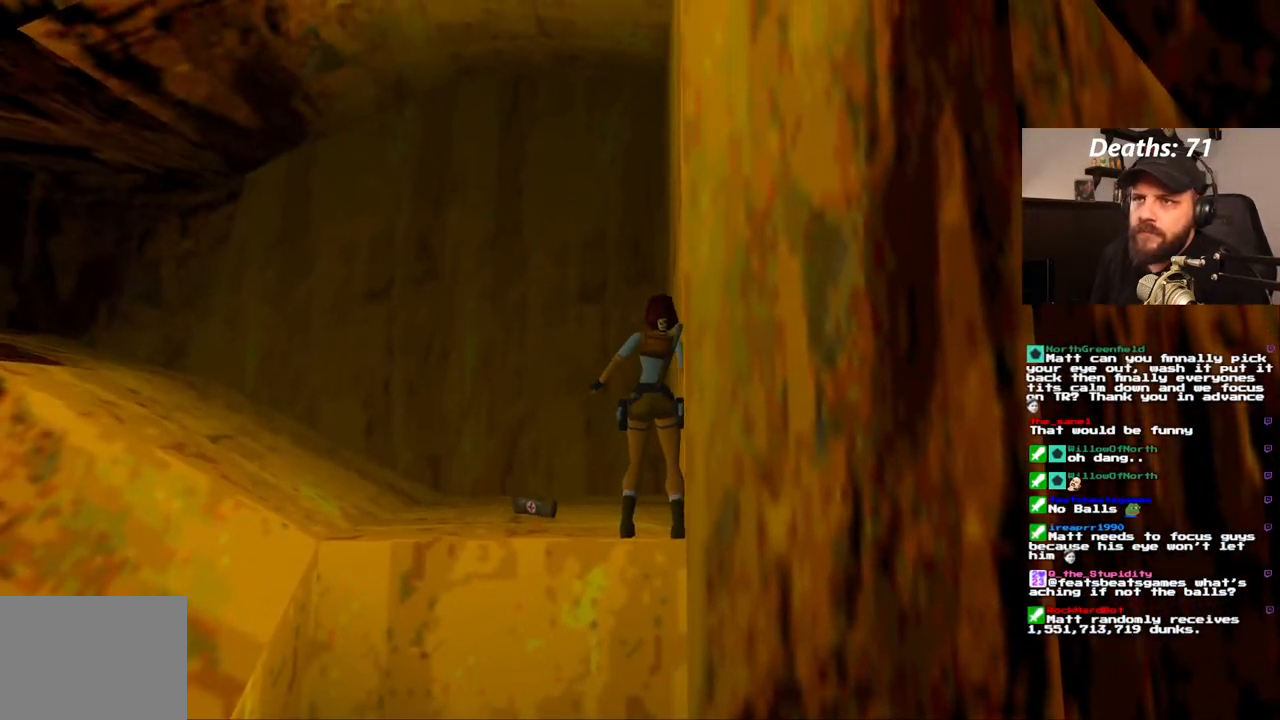
Gameplay with a controller (PlayStation layout); each line is a JSON object with the inputs held at the frame after it (dt_ms = milliseconds from this image to that frame). "events" lists button and stick changes between this image and that frame as [ms after this image, input, new state], when the widget could be followed in between. Not read: L3 R3.
{"dt_ms": 500, "buttons": ["DPAD_LEFT"], "left_stick": "center", "right_stick": "center", "events": []}
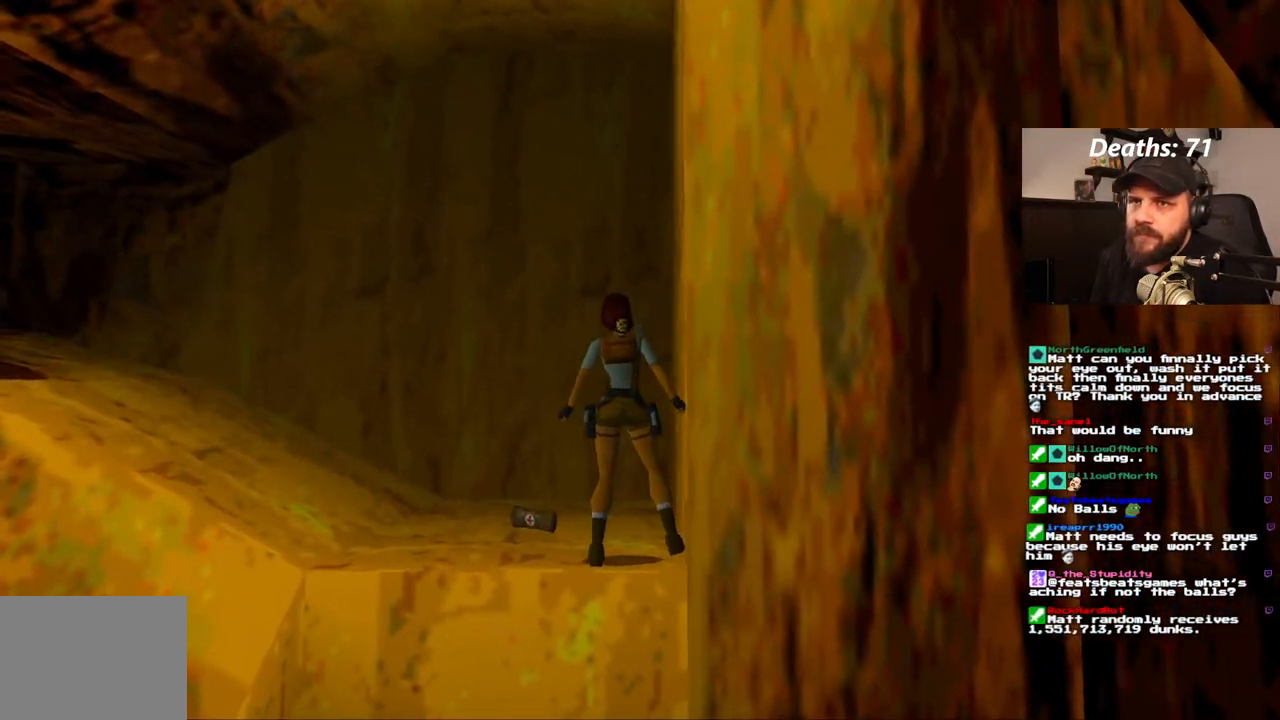
{"dt_ms": 500, "buttons": ["DPAD_RIGHT"], "left_stick": "center", "right_stick": "center", "events": [[317, "DPAD_UP", "down"], [350, "DPAD_LEFT", "up"], [417, "DPAD_RIGHT", "down"], [417, "DPAD_UP", "up"]]}
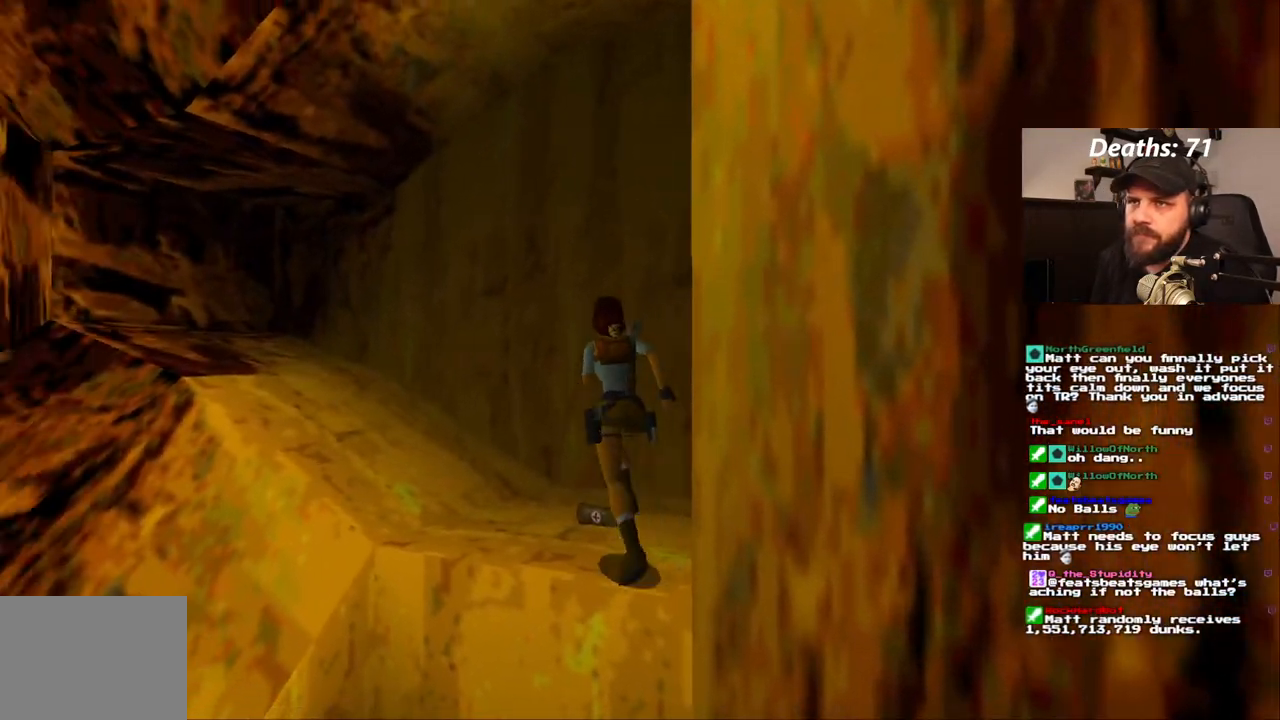
{"dt_ms": 500, "buttons": ["DPAD_RIGHT"], "left_stick": "center", "right_stick": "center", "events": []}
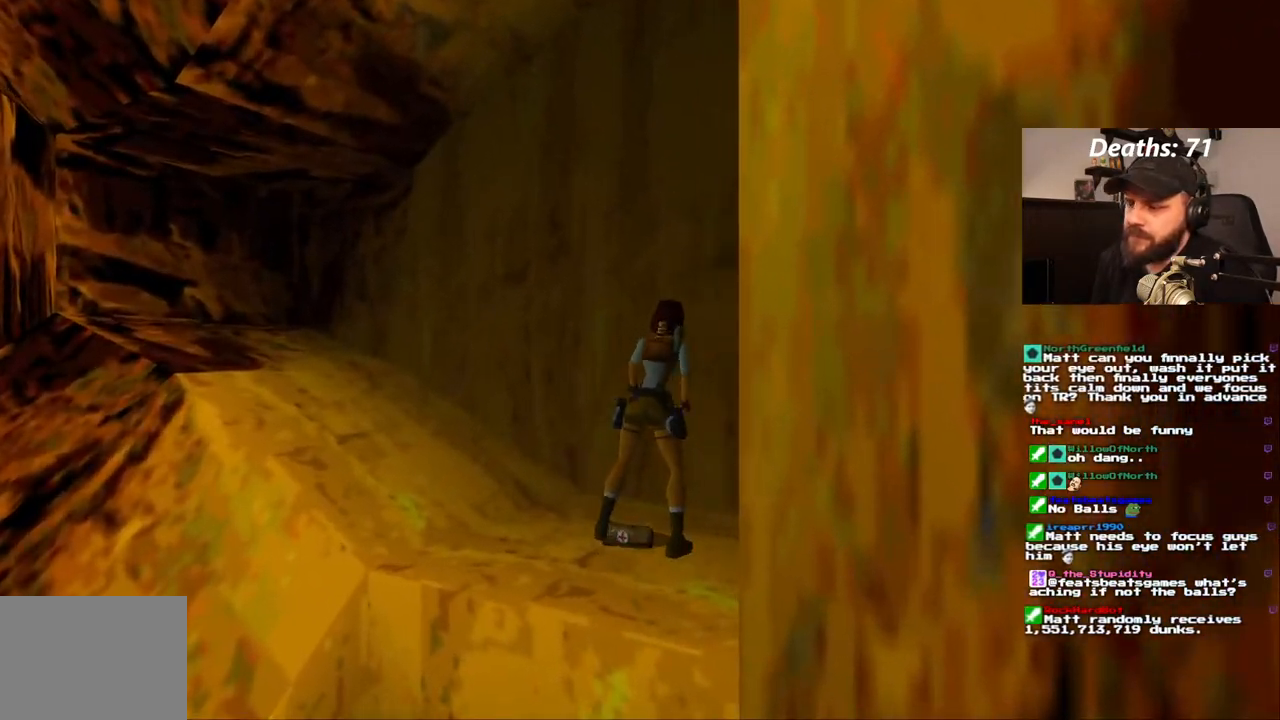
{"dt_ms": 500, "buttons": ["DPAD_RIGHT"], "left_stick": "center", "right_stick": "center"}
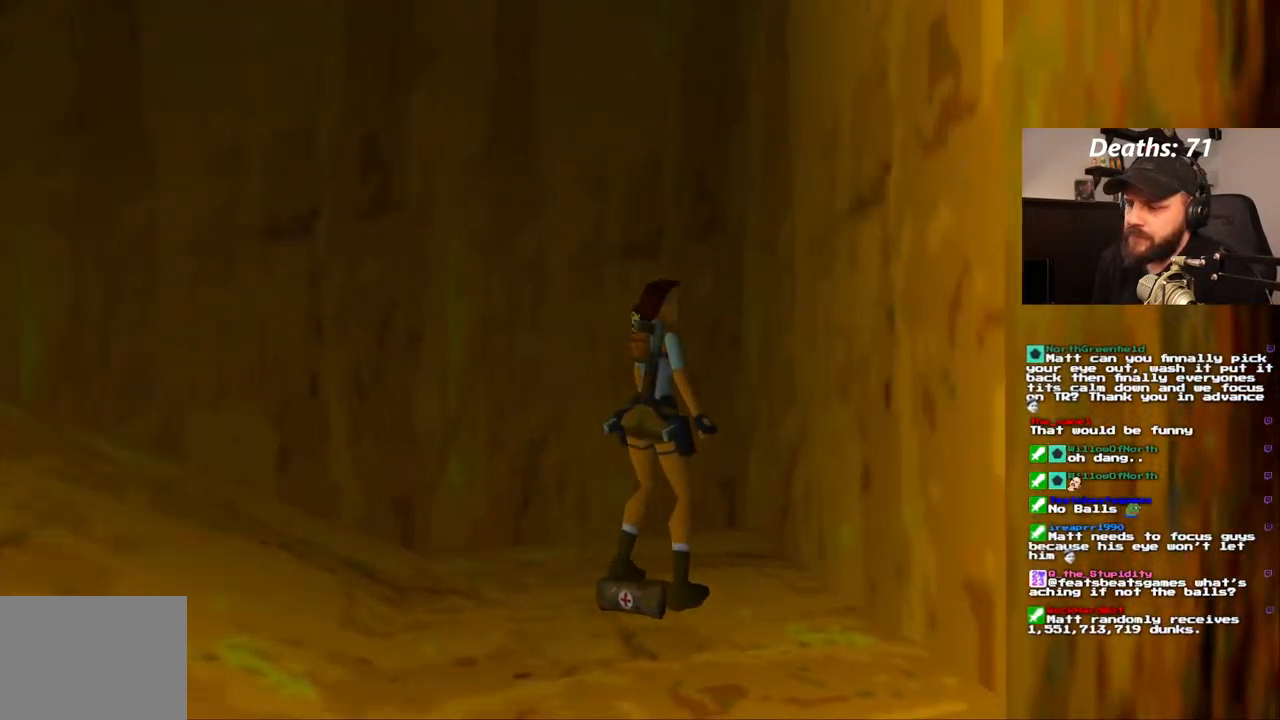
{"dt_ms": 500, "buttons": [], "left_stick": "center", "right_stick": "center", "events": [[50, "DPAD_RIGHT", "up"], [267, "CROSS", "down"], [433, "CROSS", "up"]]}
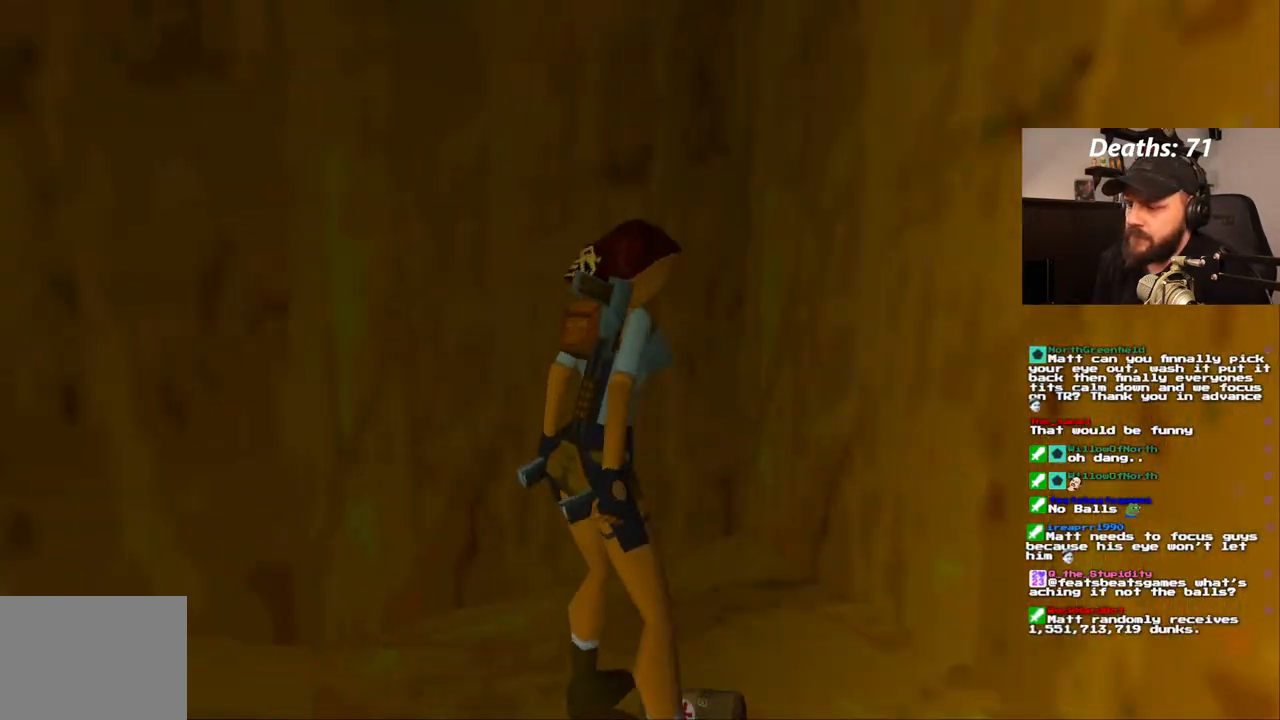
{"dt_ms": 500, "buttons": [], "left_stick": "center", "right_stick": "center", "events": []}
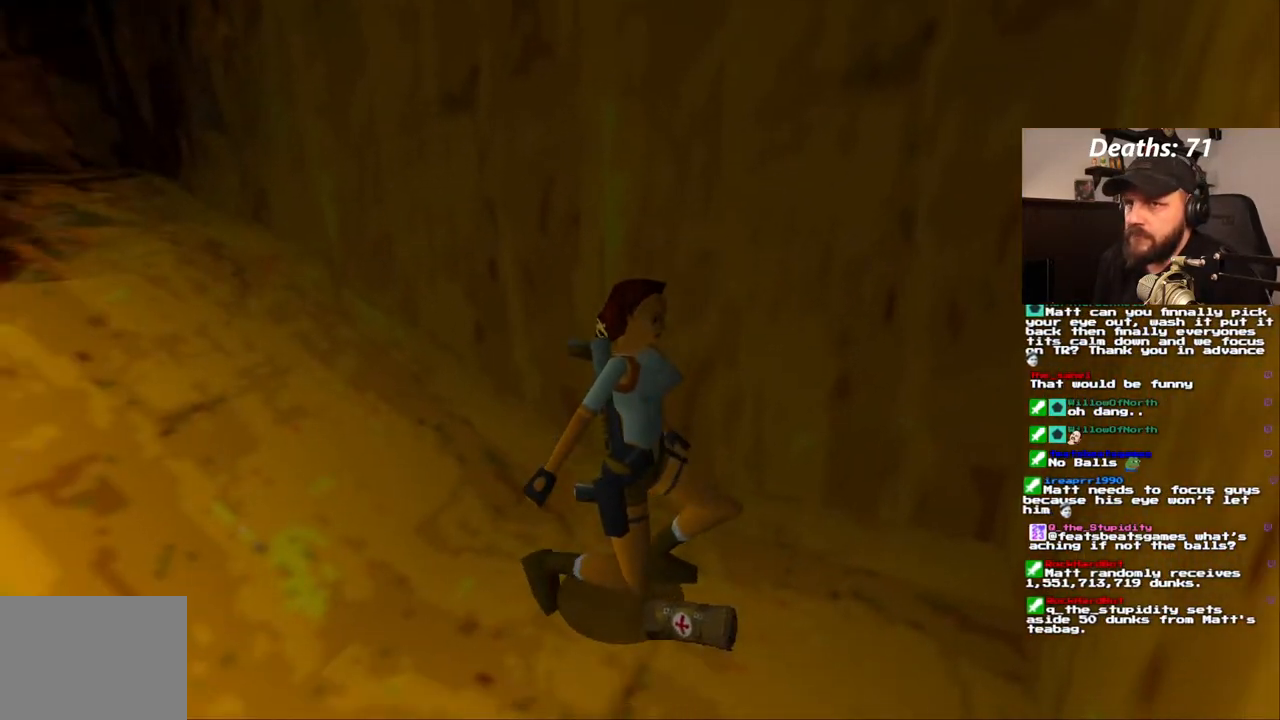
{"dt_ms": 500, "buttons": [], "left_stick": "center", "right_stick": "center"}
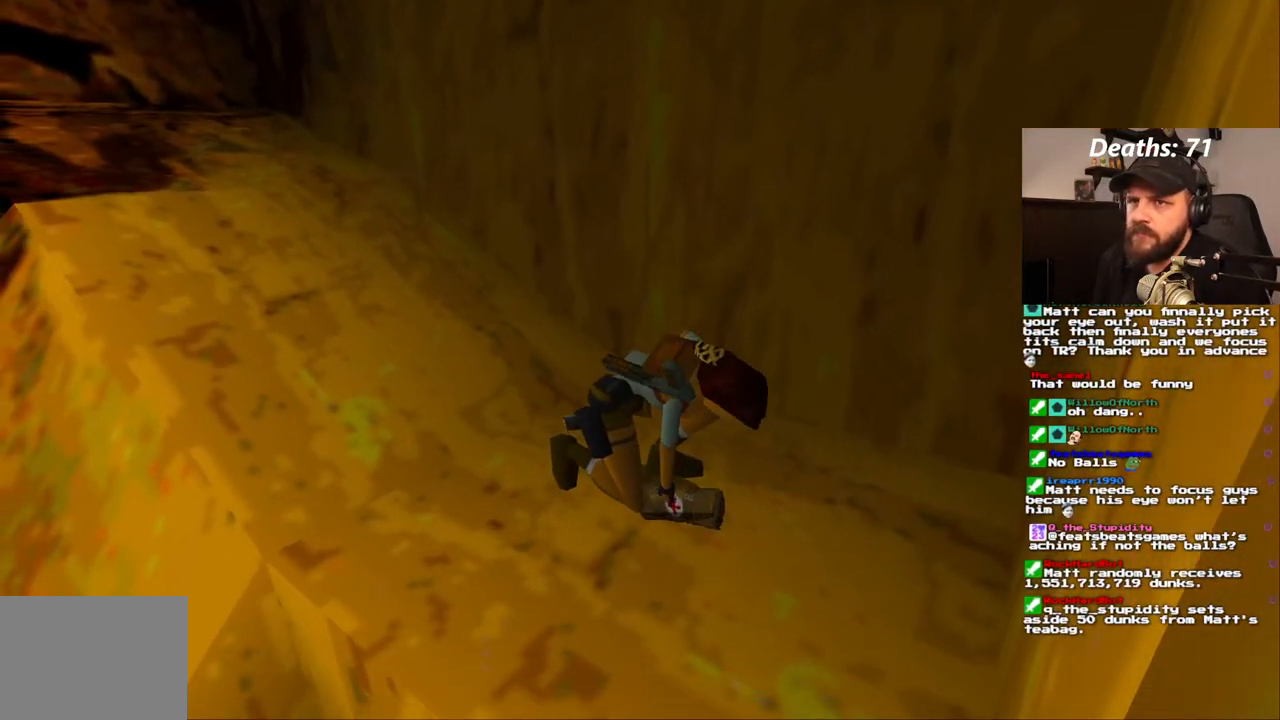
{"dt_ms": 500, "buttons": [], "left_stick": "center", "right_stick": "center", "events": []}
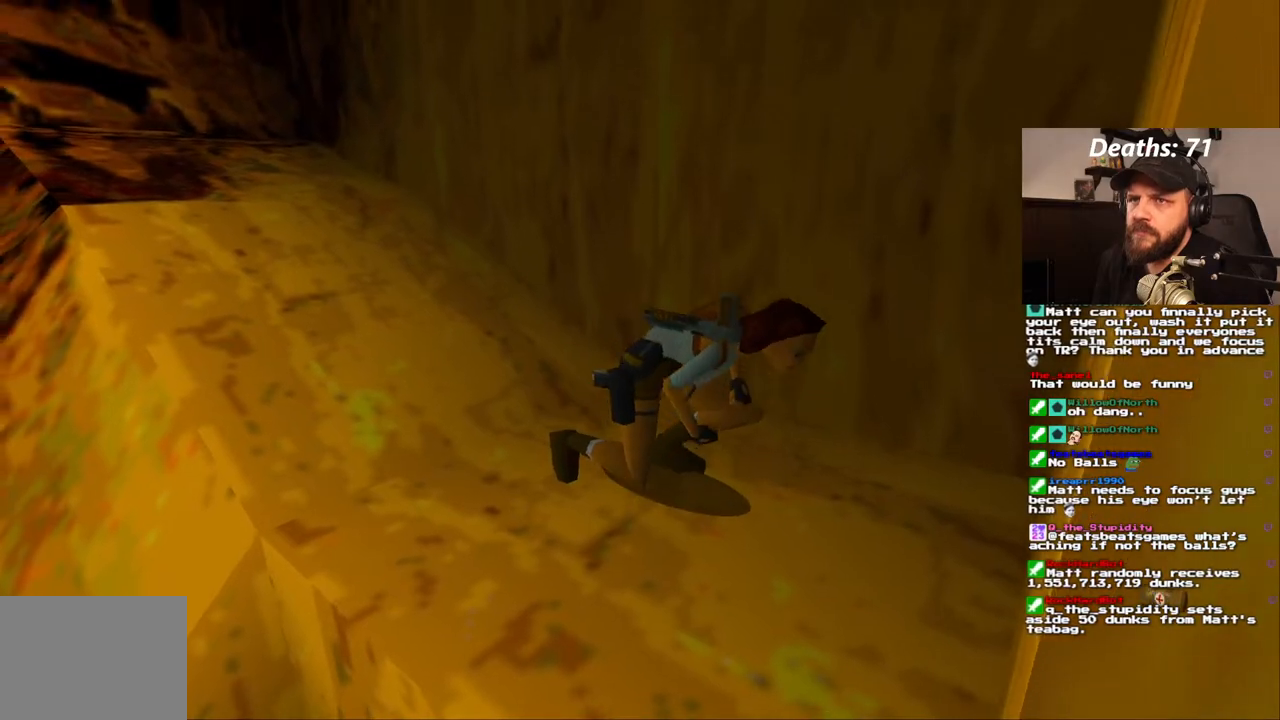
{"dt_ms": 1000, "buttons": ["R1", "DPAD_RIGHT"], "left_stick": "center", "right_stick": "center"}
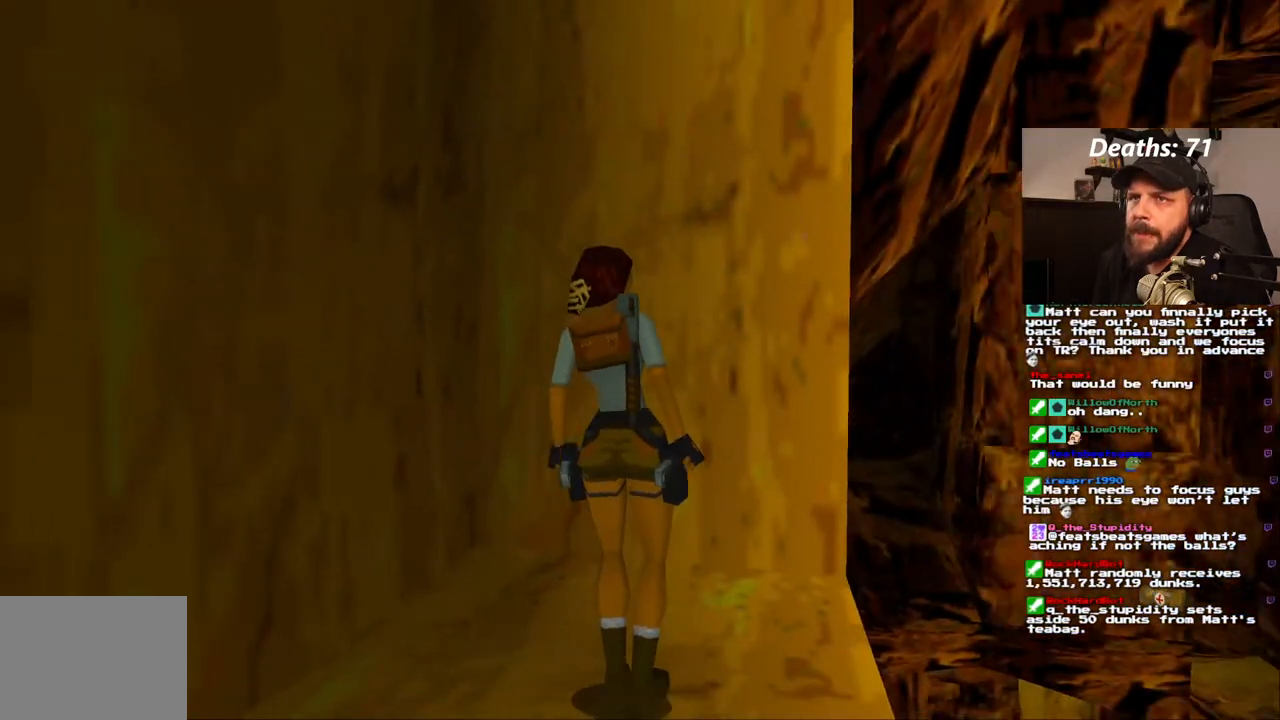
{"dt_ms": 500, "buttons": ["R1", "DPAD_RIGHT"], "left_stick": "center", "right_stick": "center", "events": []}
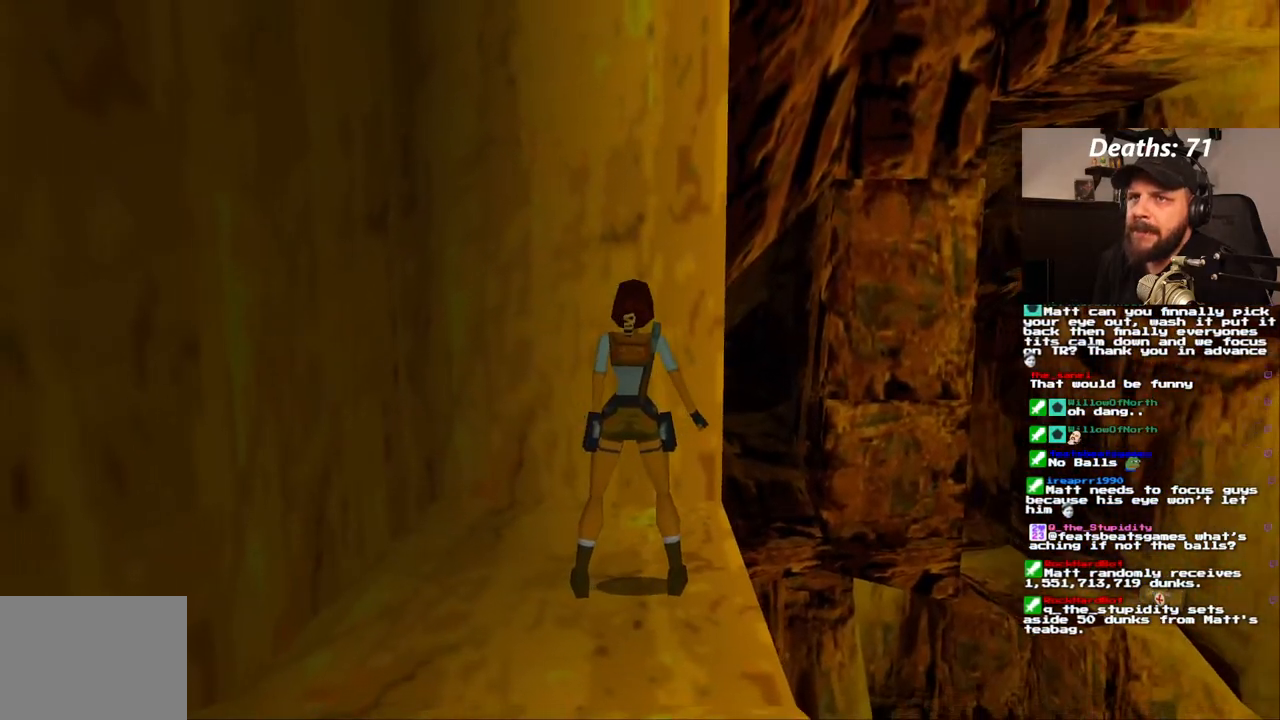
{"dt_ms": 500, "buttons": ["R1", "DPAD_RIGHT"], "left_stick": "center", "right_stick": "center", "events": []}
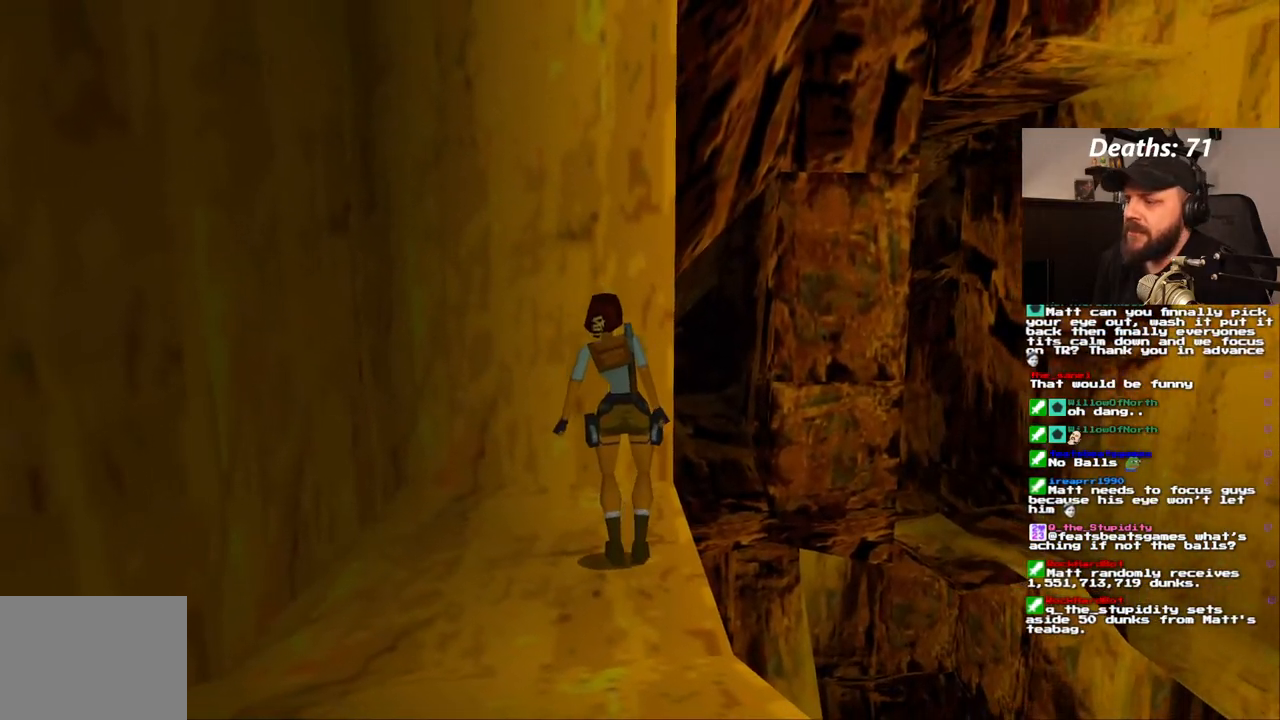
{"dt_ms": 500, "buttons": ["R1"], "left_stick": "center", "right_stick": "center", "events": [[450, "DPAD_RIGHT", "up"]]}
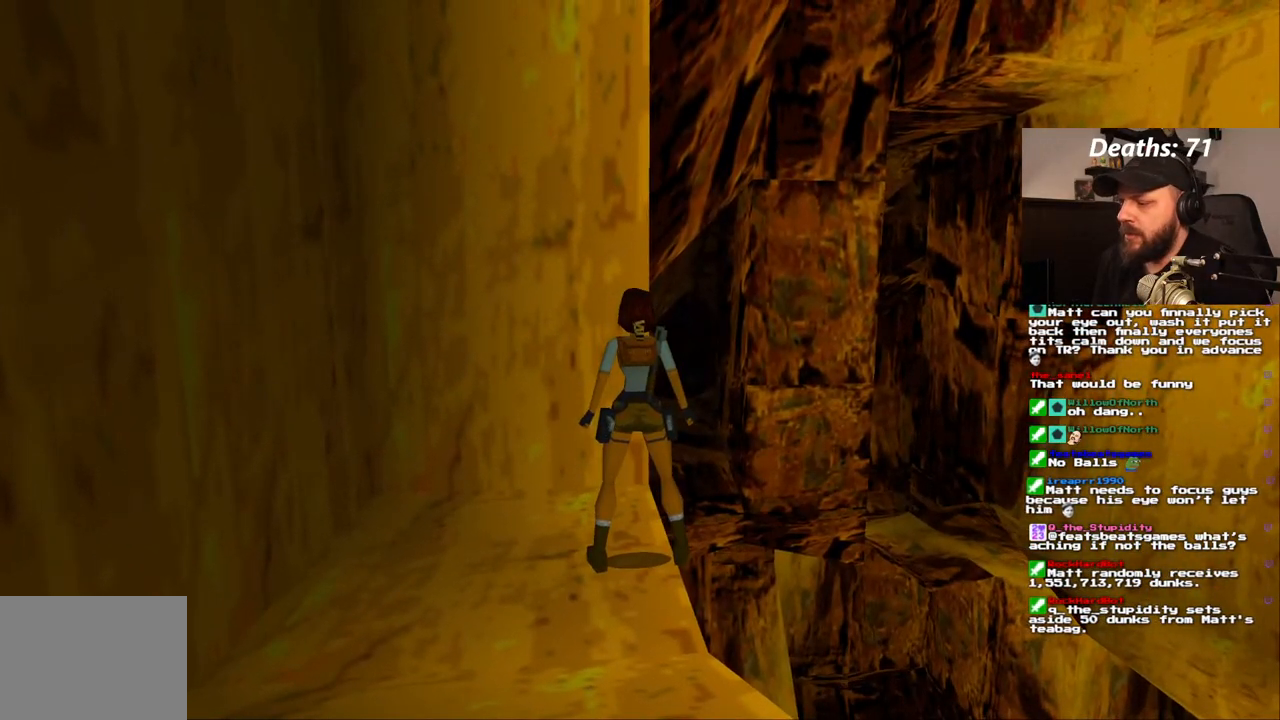
{"dt_ms": 500, "buttons": ["L1", "DPAD_UP"], "left_stick": "center", "right_stick": "center", "events": [[117, "R1", "up"], [150, "L1", "down"], [300, "DPAD_UP", "down"]]}
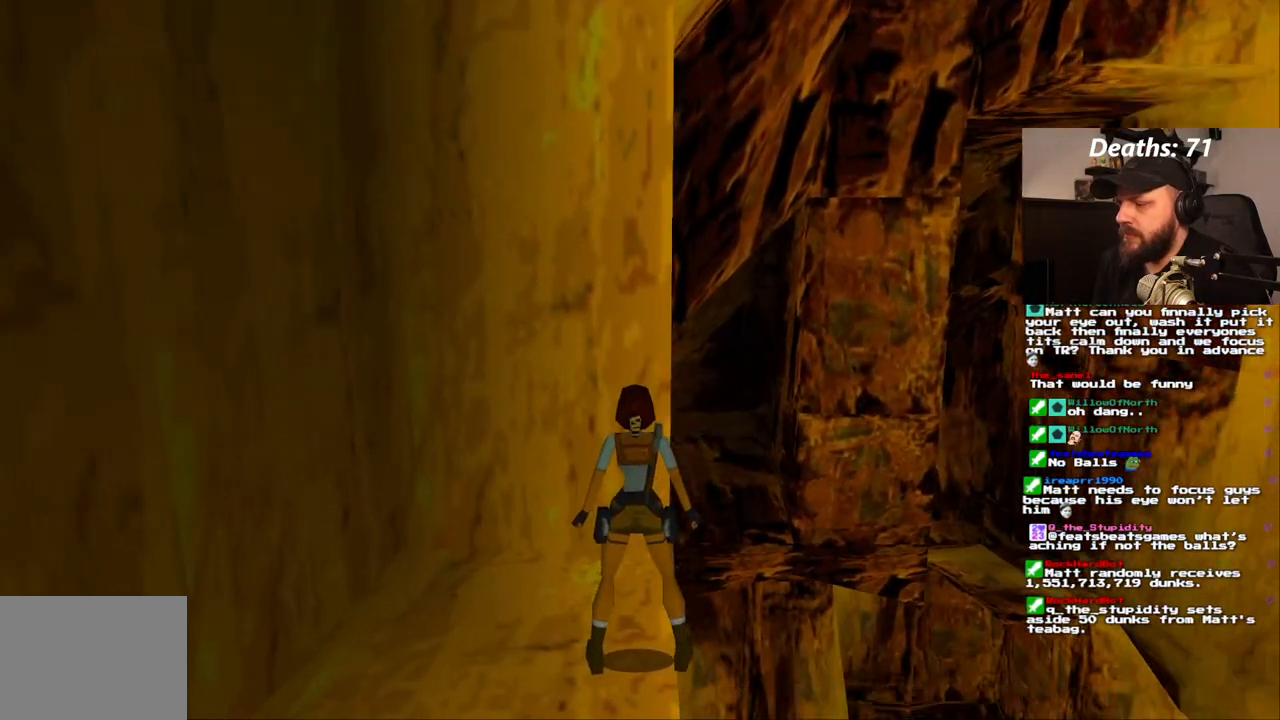
{"dt_ms": 500, "buttons": ["L1", "DPAD_LEFT"], "left_stick": "center", "right_stick": "center", "events": [[100, "DPAD_UP", "up"], [317, "DPAD_LEFT", "down"]]}
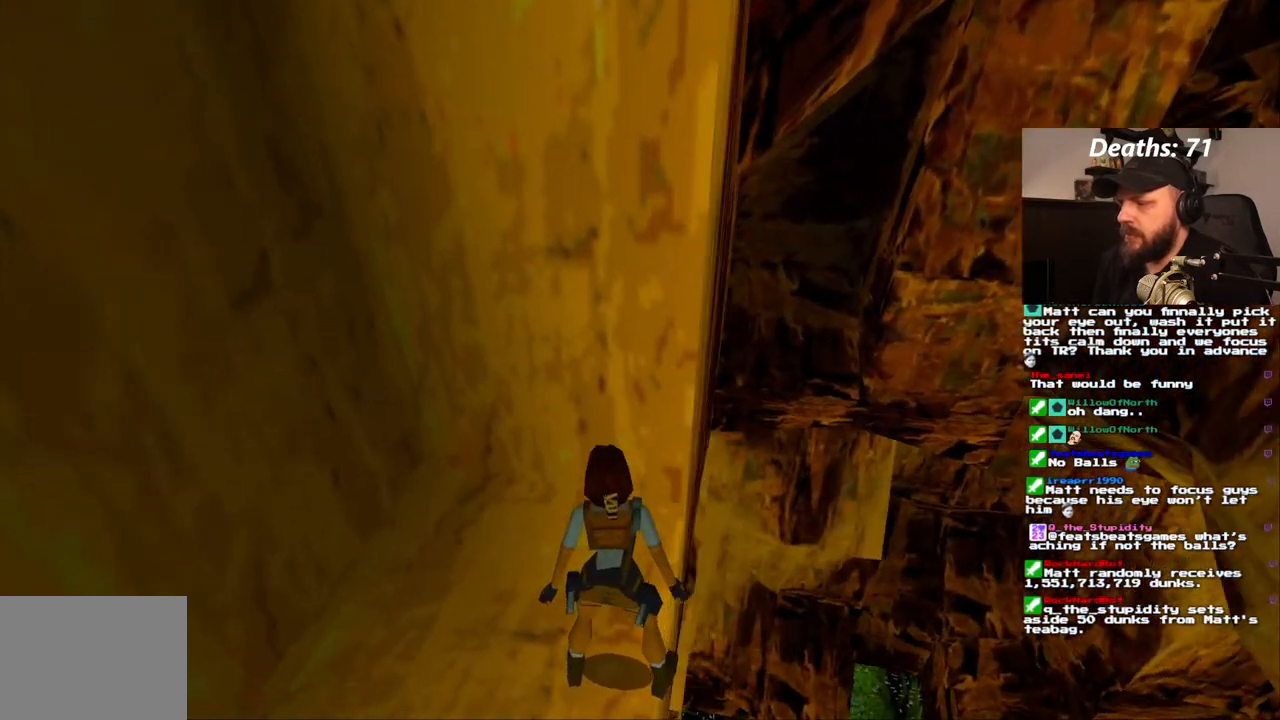
{"dt_ms": 500, "buttons": ["L1"], "left_stick": "center", "right_stick": "center", "events": [[183, "DPAD_LEFT", "up"]]}
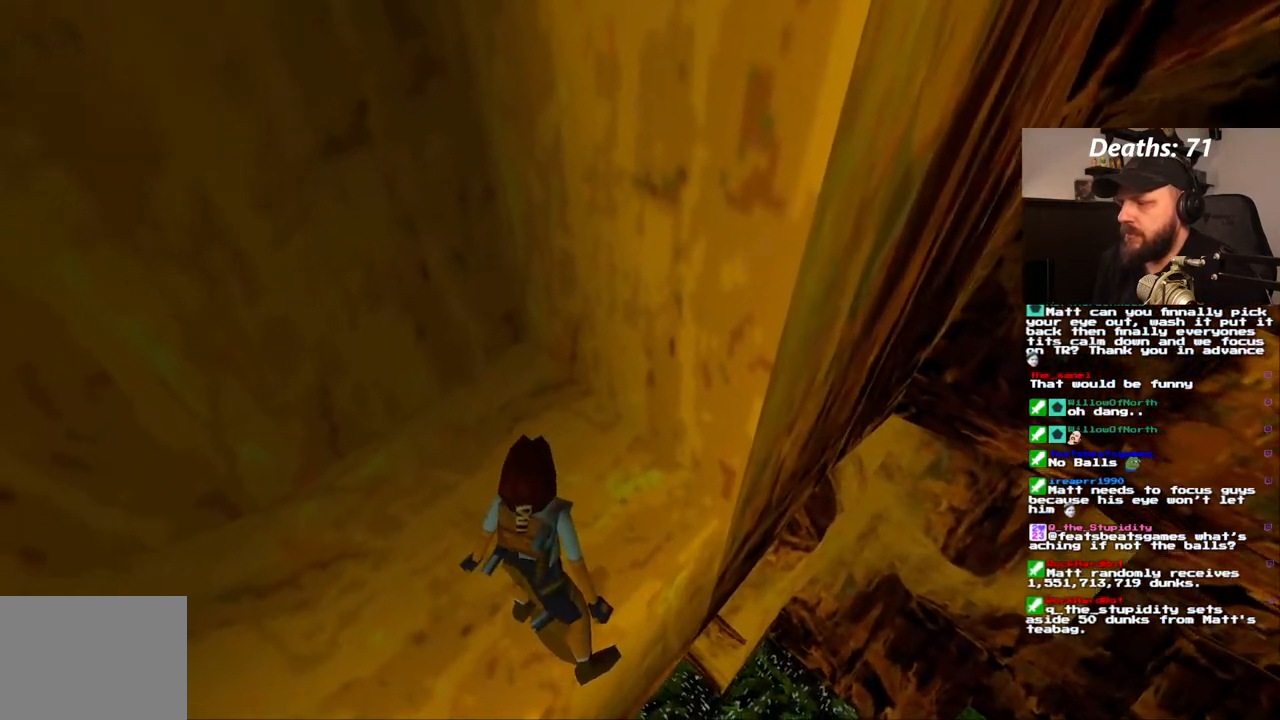
{"dt_ms": 500, "buttons": [], "left_stick": "center", "right_stick": "center", "events": [[67, "L1", "up"], [117, "DPAD_RIGHT", "down"], [483, "DPAD_RIGHT", "up"]]}
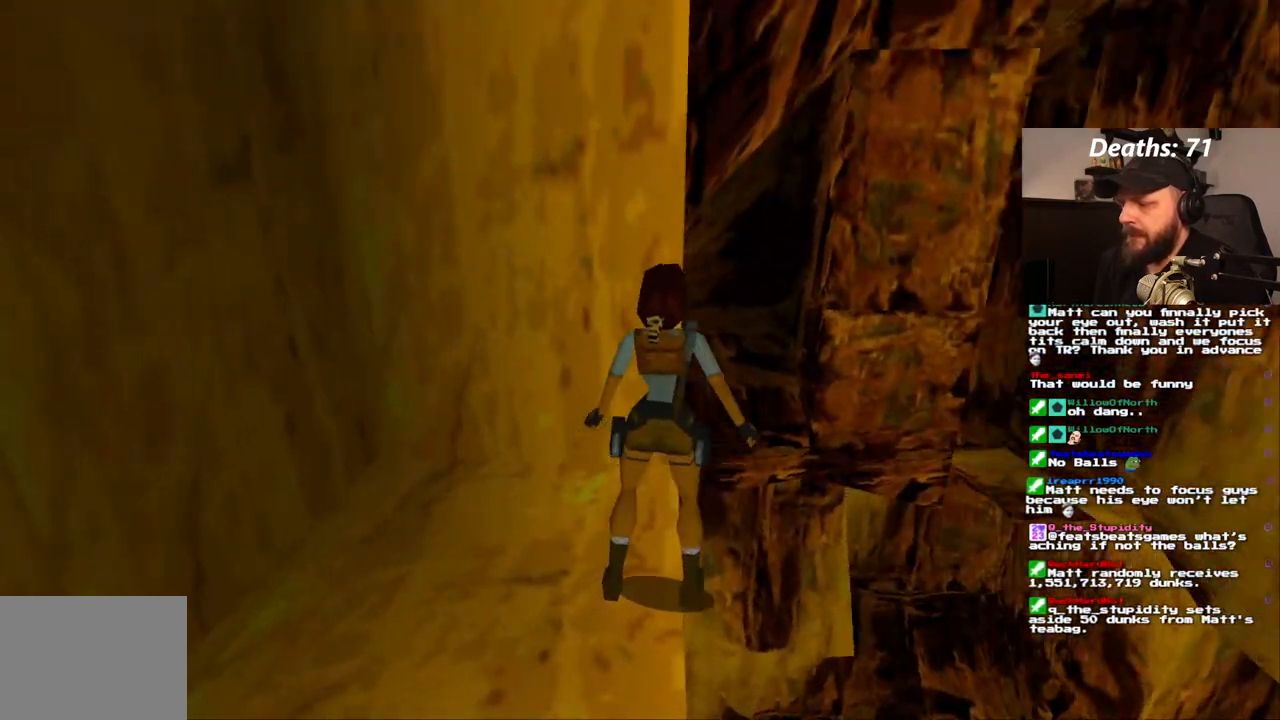
{"dt_ms": 500, "buttons": [], "left_stick": "center", "right_stick": "center", "events": [[383, "DPAD_DOWN", "down"], [500, "DPAD_DOWN", "up"]]}
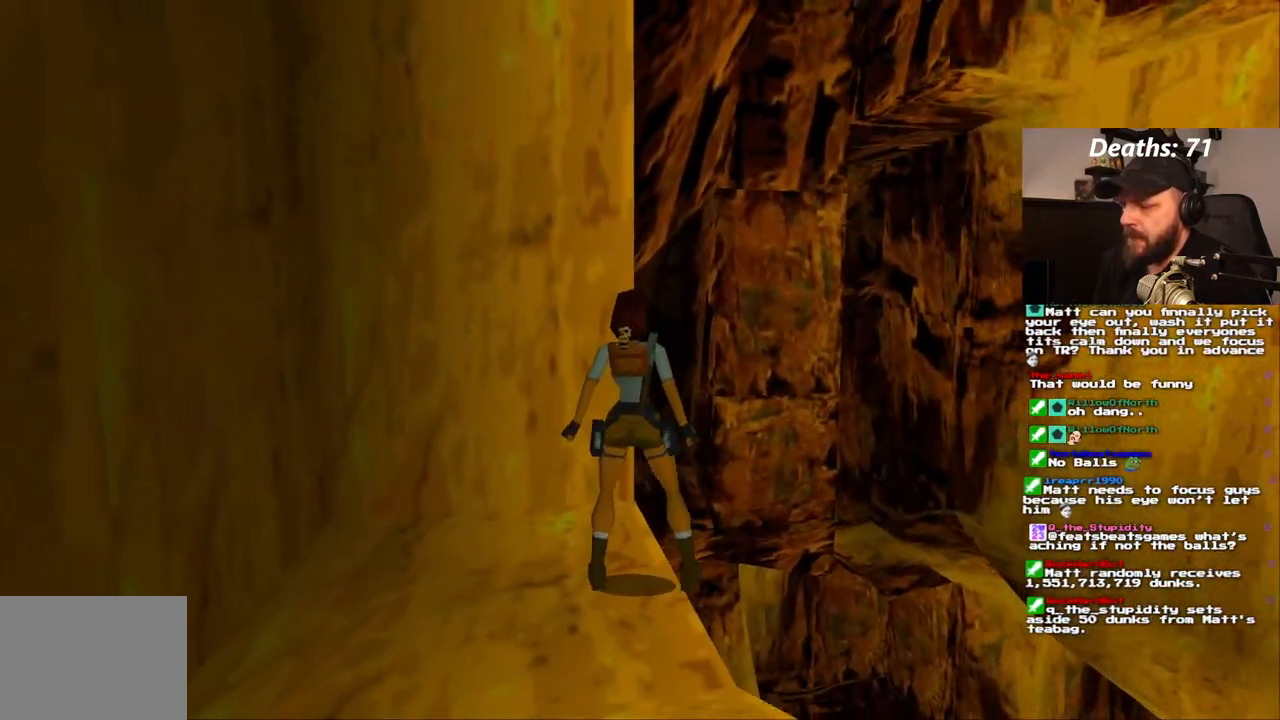
{"dt_ms": 500, "buttons": [], "left_stick": "center", "right_stick": "center", "events": []}
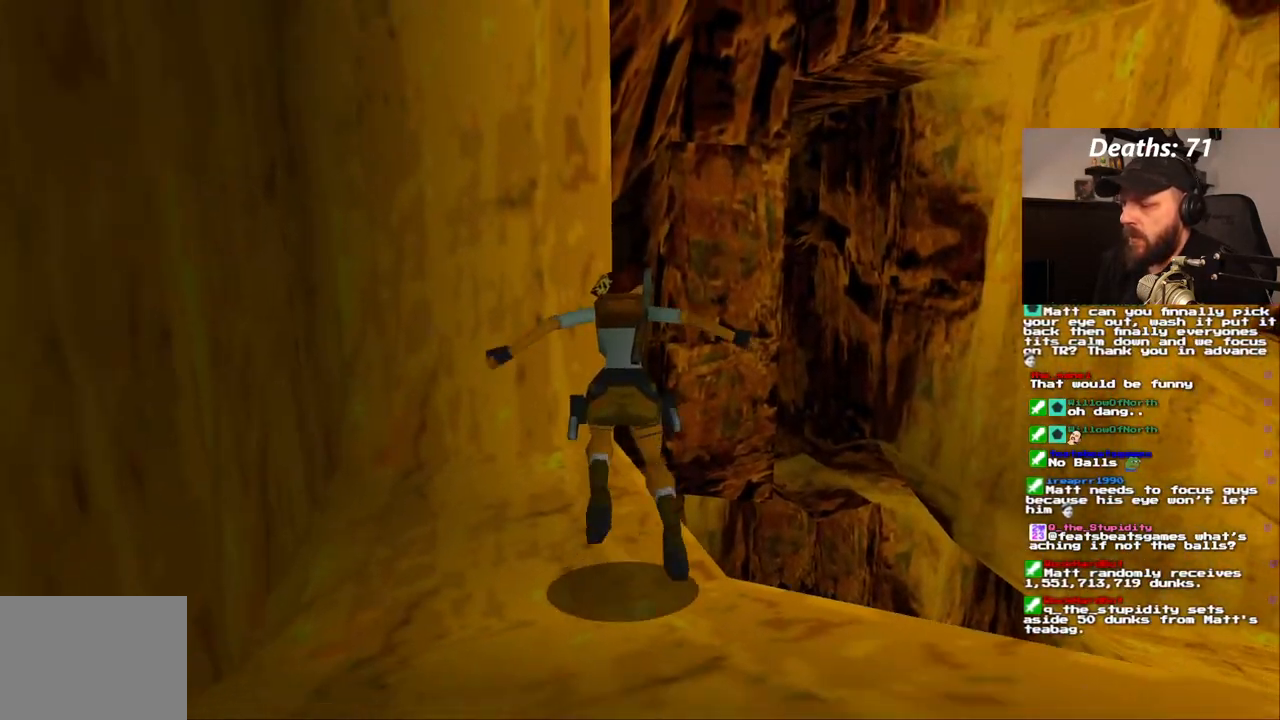
{"dt_ms": 500, "buttons": ["DPAD_UP"], "left_stick": "center", "right_stick": "center", "events": [[317, "DPAD_UP", "down"]]}
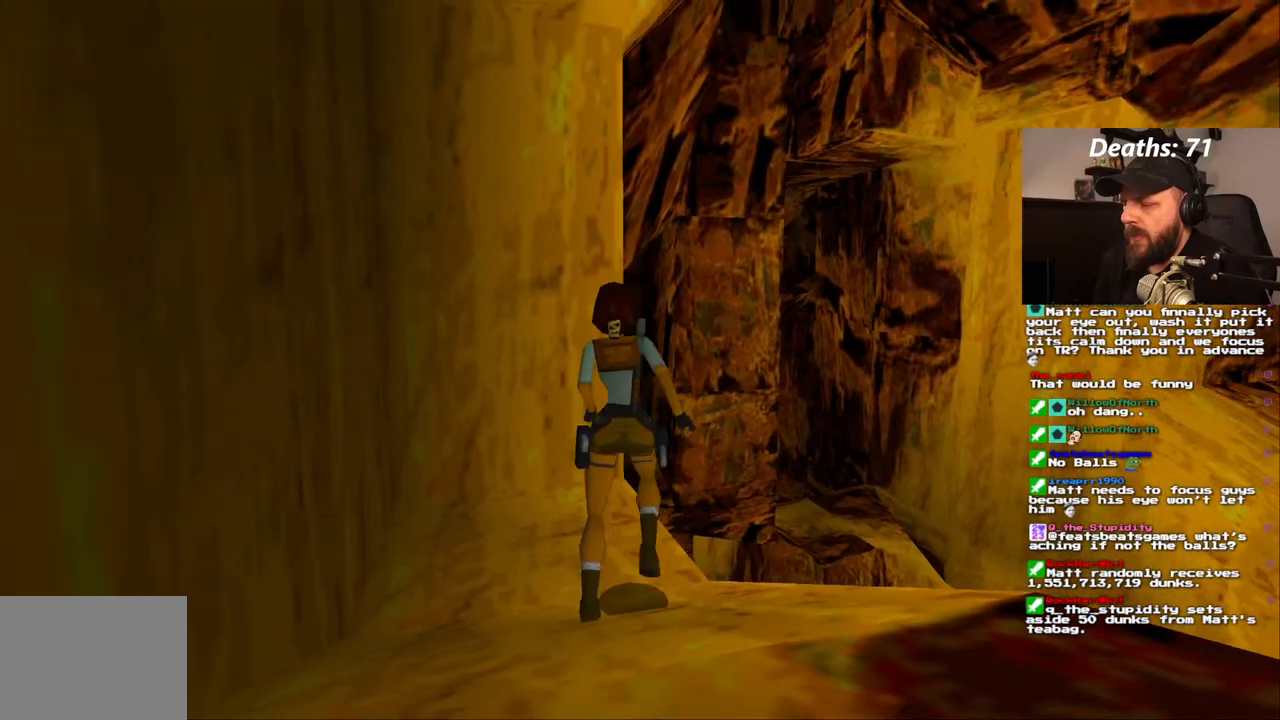
{"dt_ms": 500, "buttons": ["SQUARE", "DPAD_UP"], "left_stick": "center", "right_stick": "center", "events": [[33, "SQUARE", "down"]]}
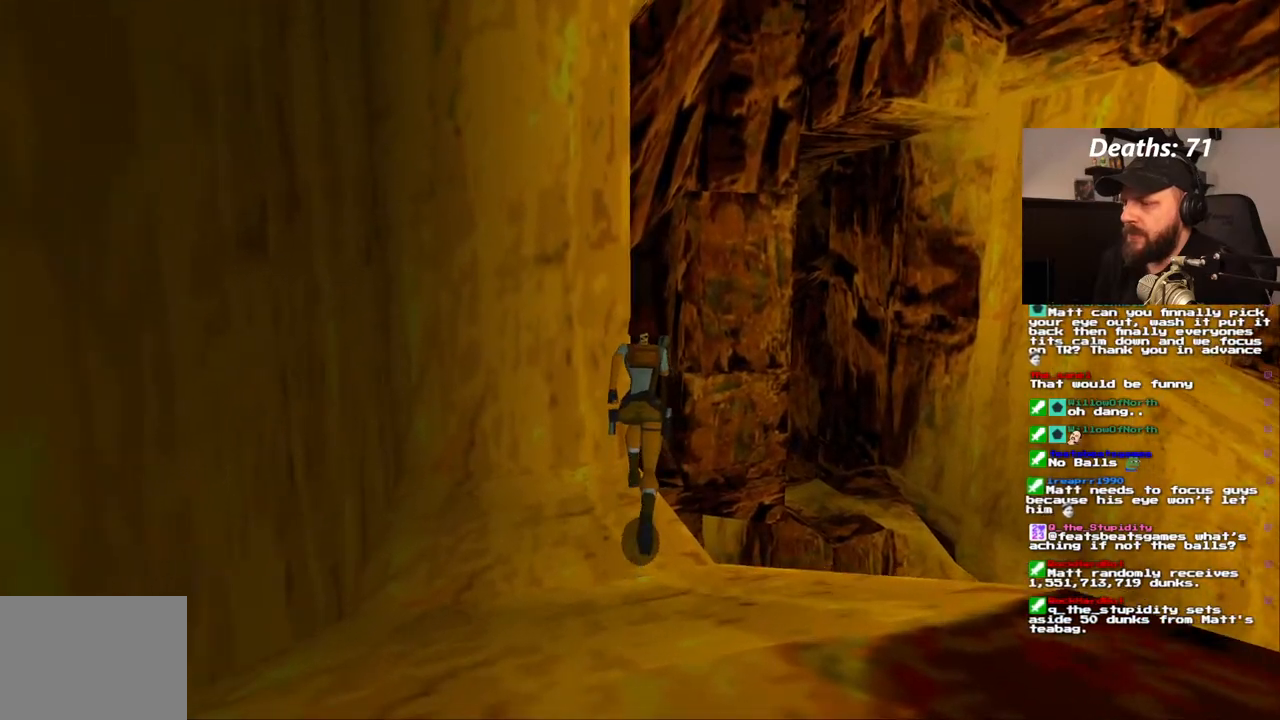
{"dt_ms": 500, "buttons": ["SQUARE", "DPAD_UP", "DPAD_LEFT"], "left_stick": "center", "right_stick": "center", "events": [[17, "DPAD_RIGHT", "down"], [117, "DPAD_RIGHT", "up"], [333, "DPAD_LEFT", "down"]]}
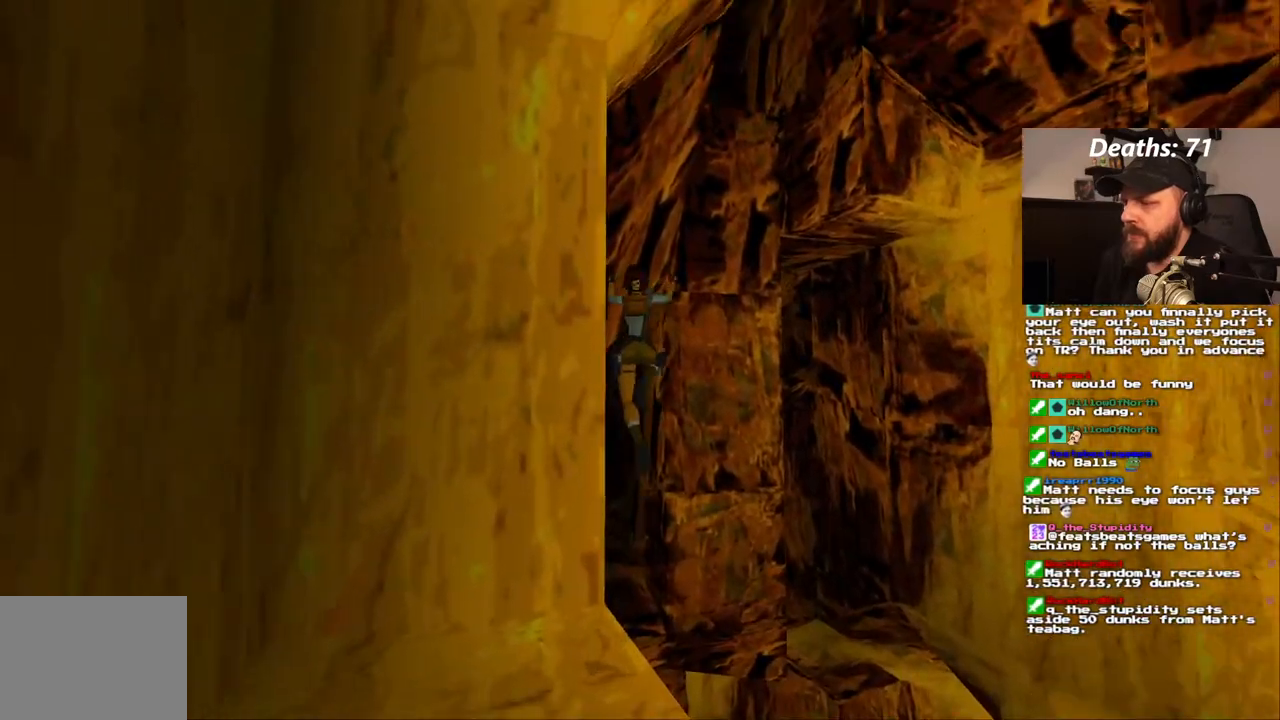
{"dt_ms": 500, "buttons": [], "left_stick": "center", "right_stick": "center", "events": [[217, "SQUARE", "up"], [433, "DPAD_LEFT", "up"], [500, "DPAD_UP", "up"]]}
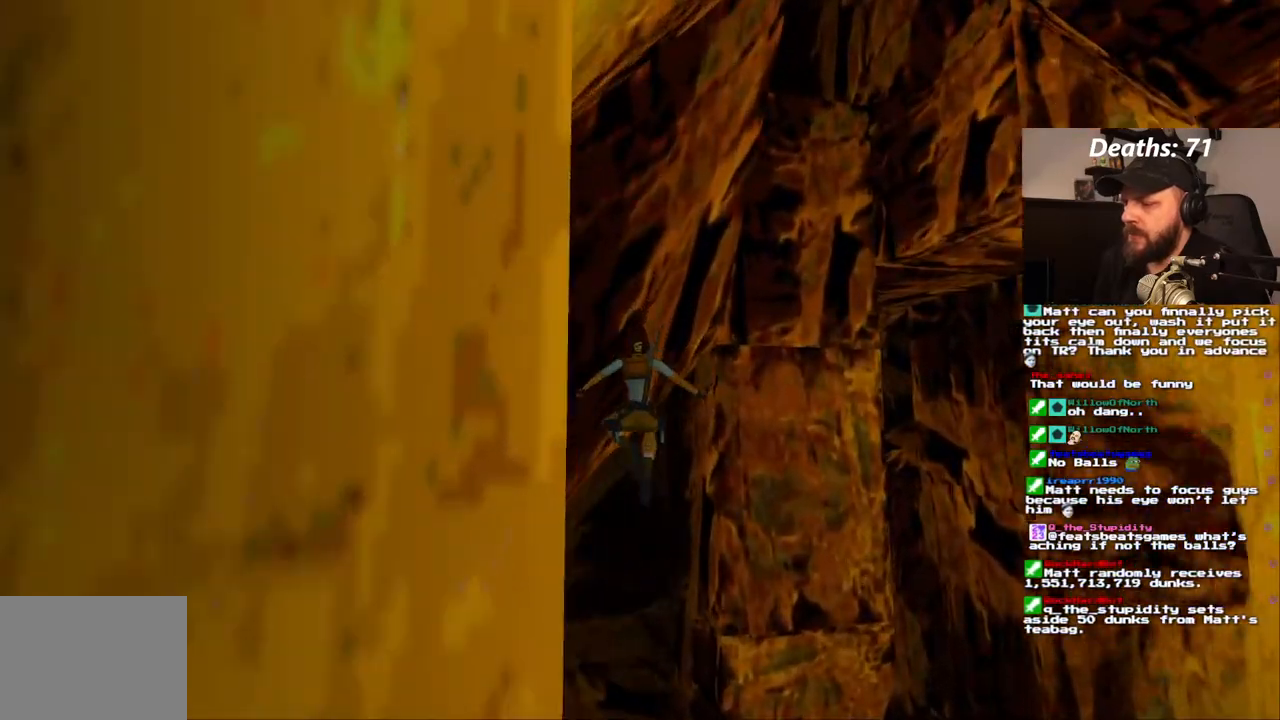
{"dt_ms": 500, "buttons": ["CROSS"], "left_stick": "center", "right_stick": "center"}
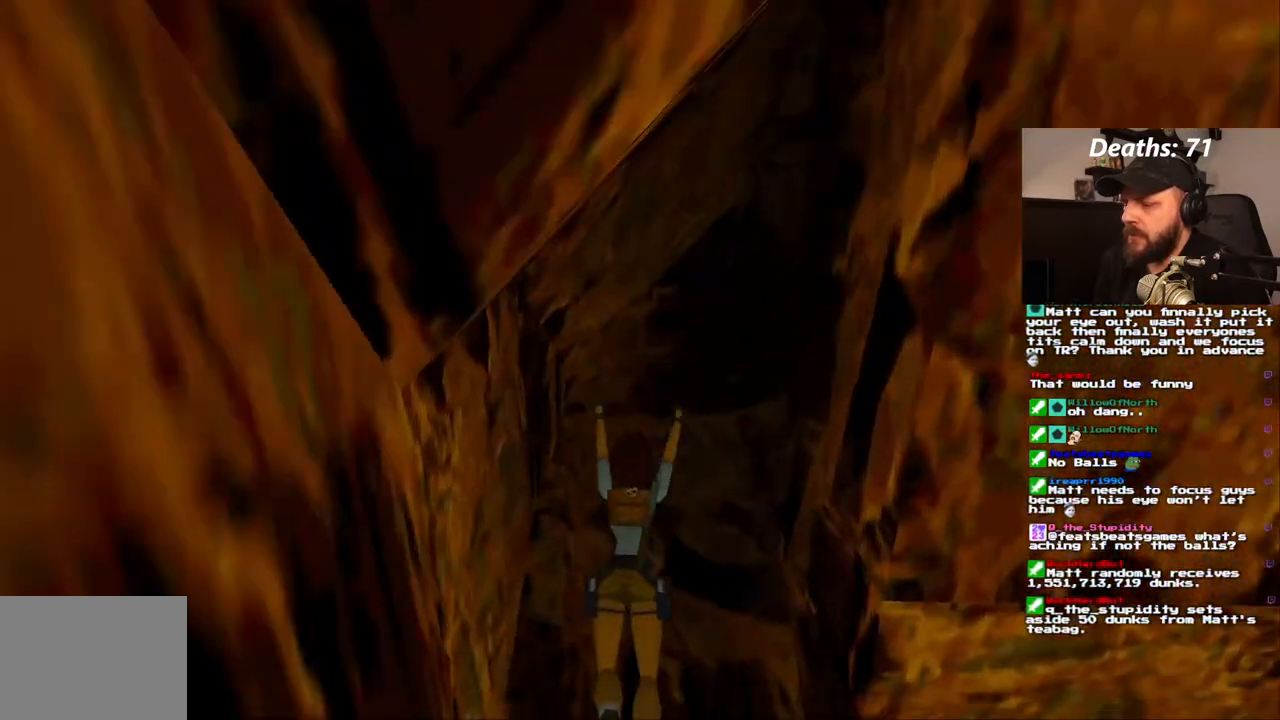
{"dt_ms": 500, "buttons": [], "left_stick": "center", "right_stick": "center", "events": [[367, "CROSS", "up"]]}